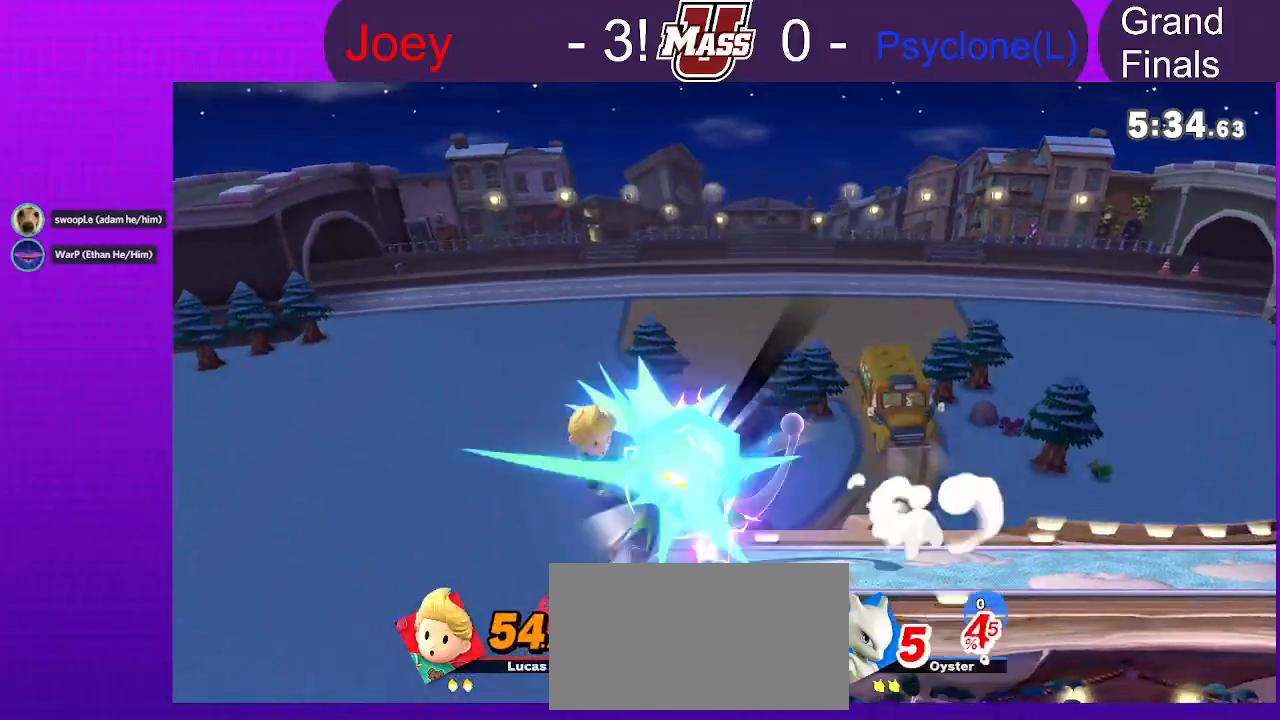
Gameplay with a controller (Nintendo layout); each line is a JSON object with the inputs held at the frame after it (dt_ms = milliseconds from this image to that frame). "events" lists button and stick changes between this image and that frame as [ms after this image, input, new state], when the widget could be followed in between. Not read: B DPAD_DOWN DPAD_UP L3 R1 R3 Z.
{"dt_ms": 500, "buttons": [], "left_stick": "center", "right_stick": "center", "events": [[350, "left_stick", "center"]]}
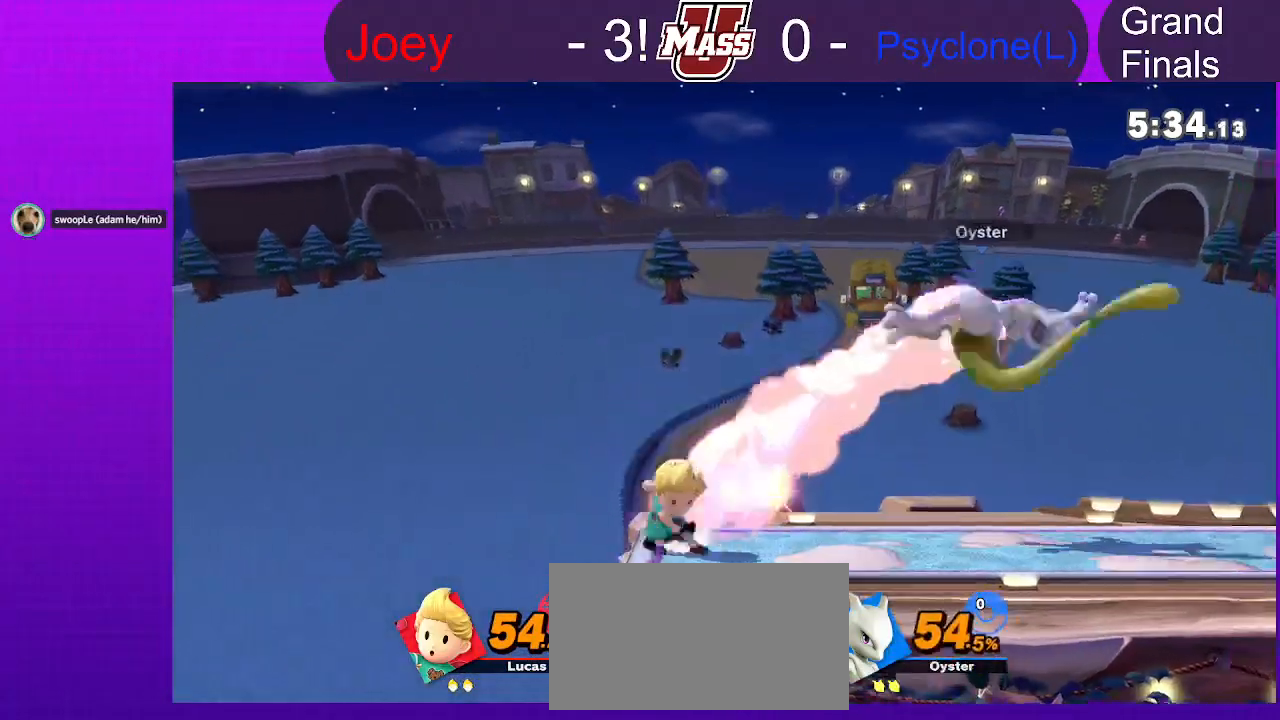
{"dt_ms": 500, "buttons": [], "left_stick": "right", "right_stick": "right", "events": [[17, "left_stick", "right"], [67, "X", "down"], [150, "X", "up"], [483, "right_stick", "right"]]}
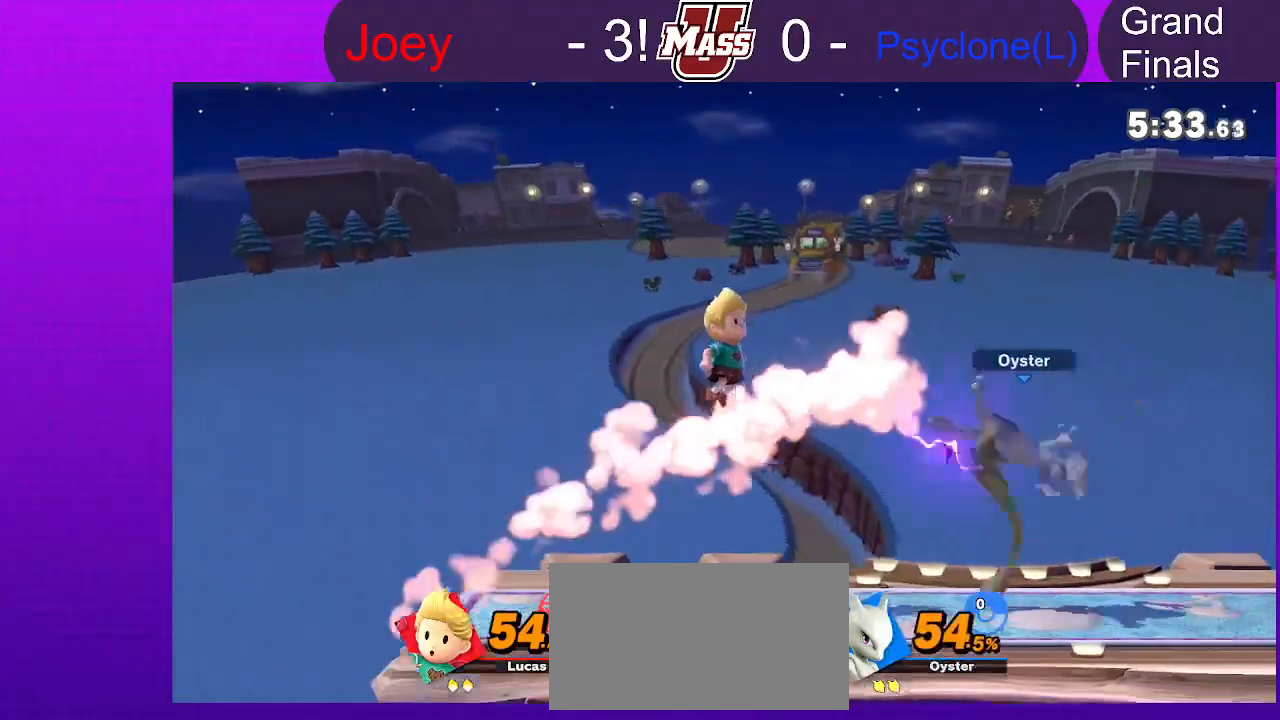
{"dt_ms": 500, "buttons": ["X"], "left_stick": "center", "right_stick": "center", "events": [[17, "right_stick", "center"], [67, "left_stick", "down"], [300, "left_stick", "center"], [417, "X", "down"]]}
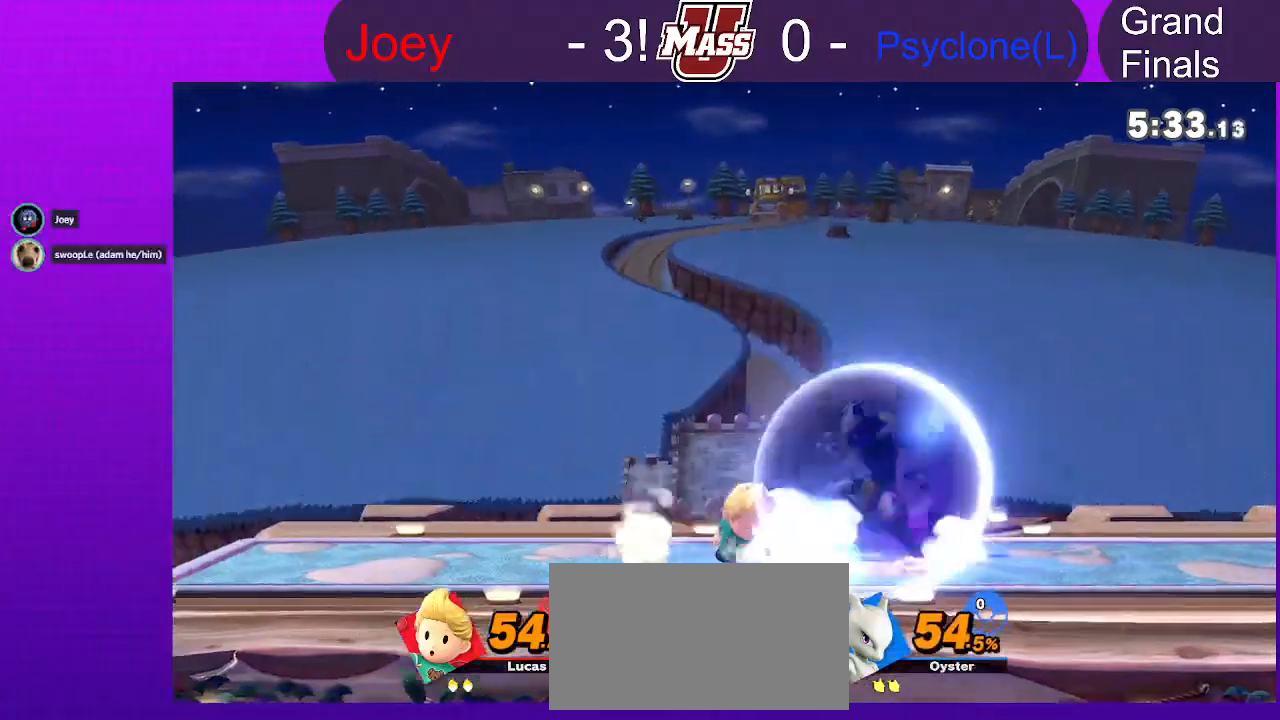
{"dt_ms": 500, "buttons": [], "left_stick": "down", "right_stick": "center", "events": [[117, "X", "up"], [383, "left_stick", "down"], [383, "right_stick", "right"], [450, "right_stick", "center"]]}
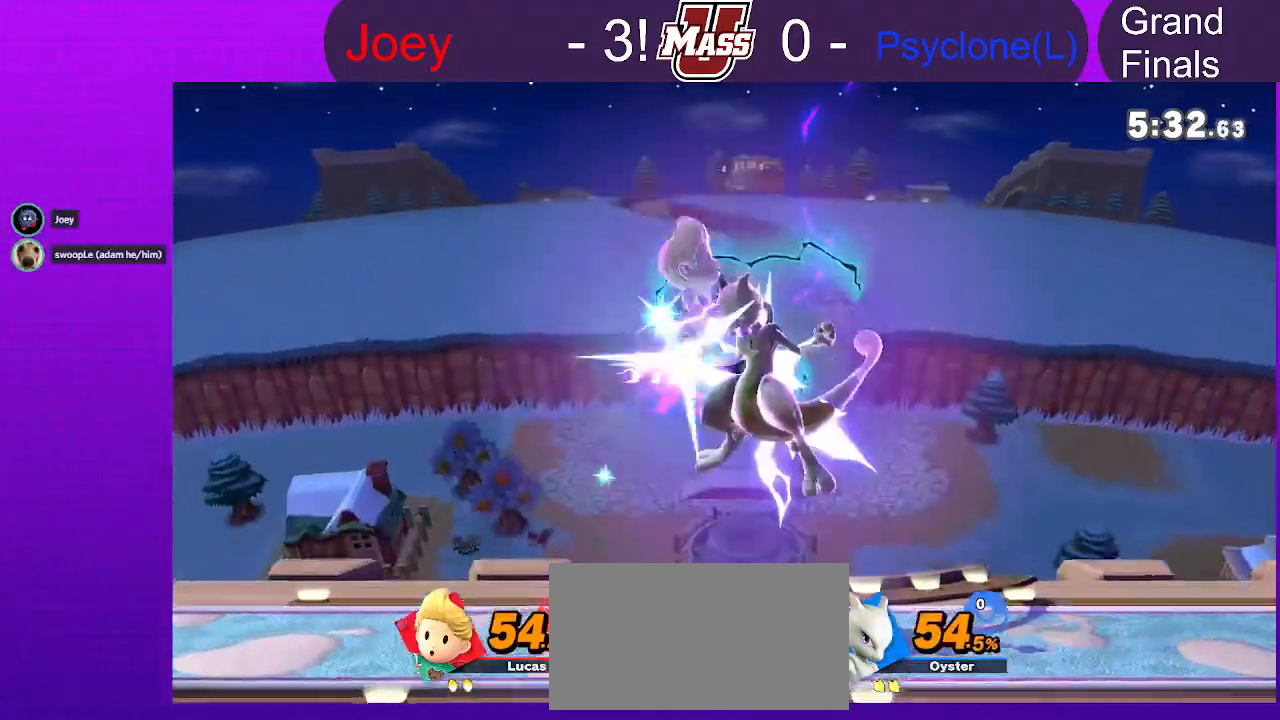
{"dt_ms": 500, "buttons": [], "left_stick": "right", "right_stick": "center"}
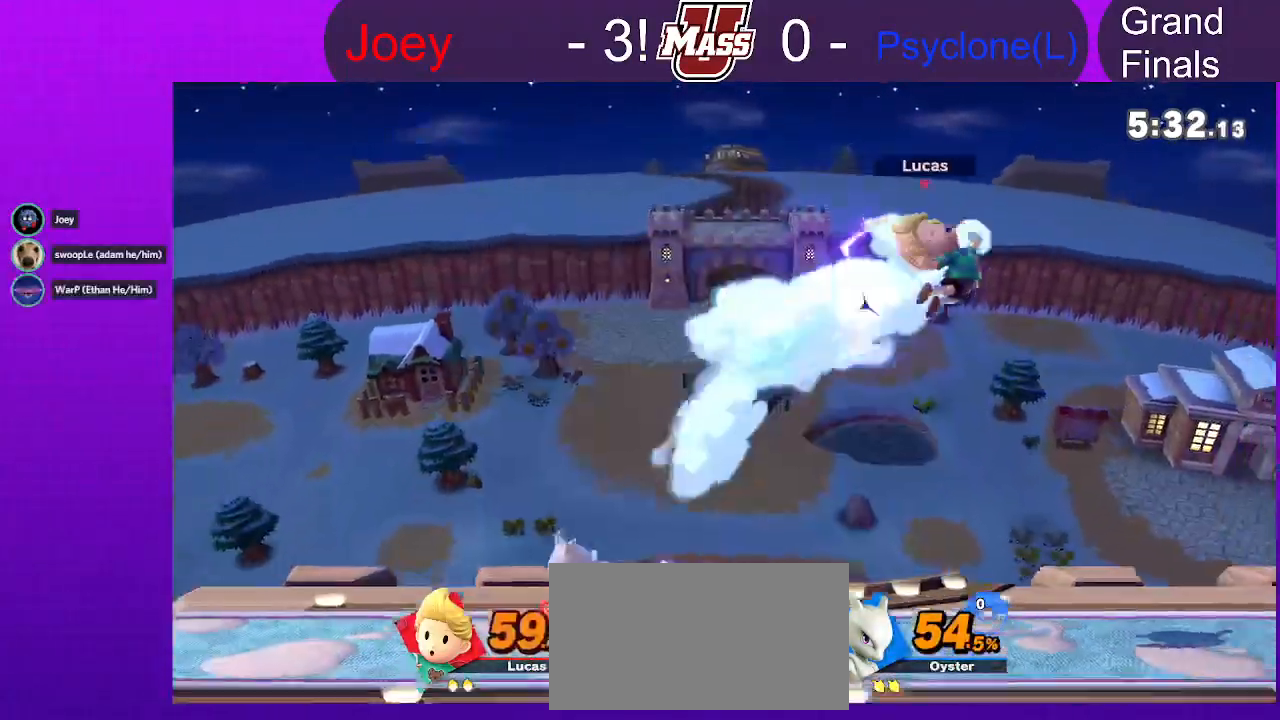
{"dt_ms": 500, "buttons": [], "left_stick": "left", "right_stick": "center", "events": [[333, "left_stick", "left"], [417, "right_stick", "left"], [500, "right_stick", "center"]]}
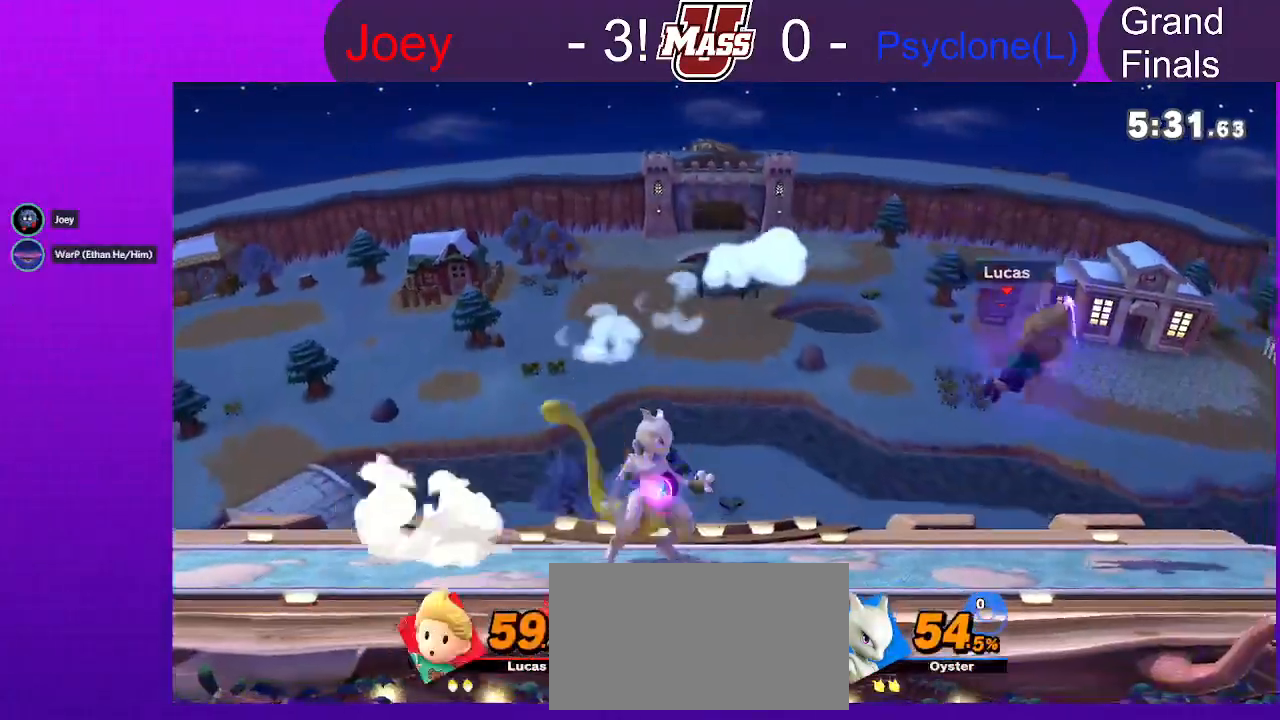
{"dt_ms": 1000, "buttons": [], "left_stick": "center", "right_stick": "center", "events": [[383, "left_stick", "center"], [400, "X", "down"], [583, "X", "up"]]}
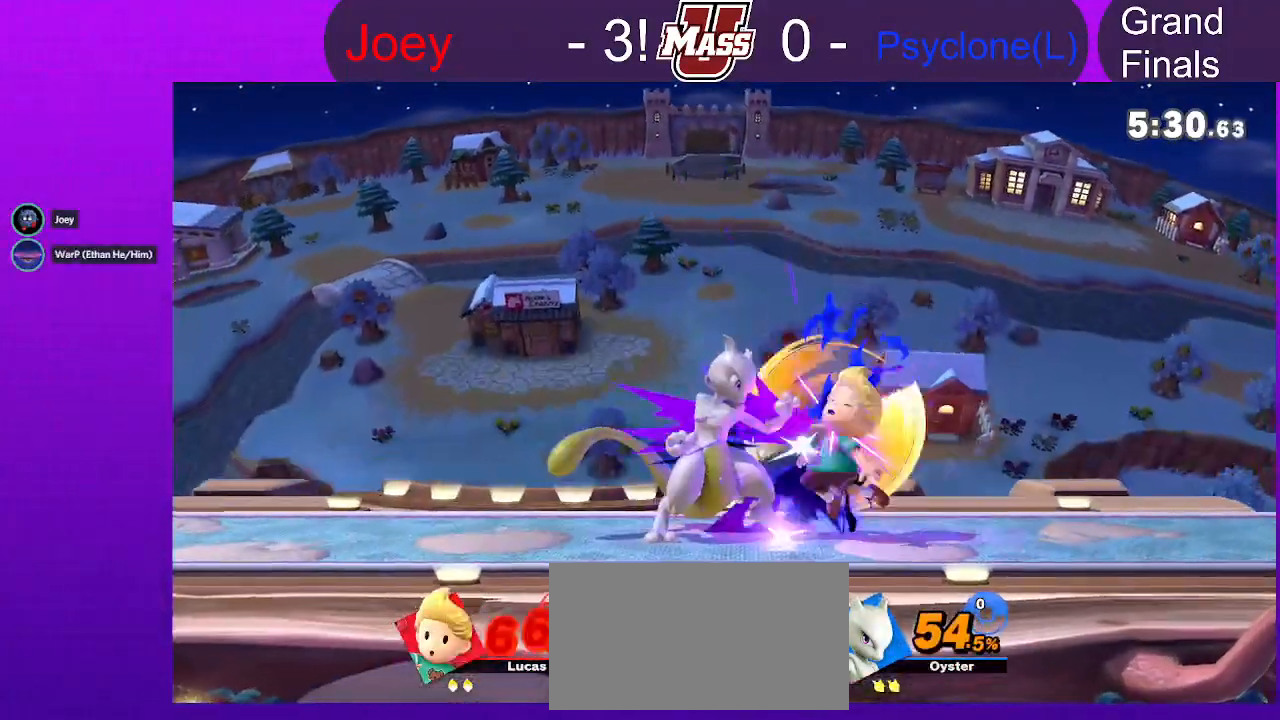
{"dt_ms": 500, "buttons": ["L1"], "left_stick": "right", "right_stick": "center", "events": [[367, "left_stick", "right"], [417, "L1", "down"]]}
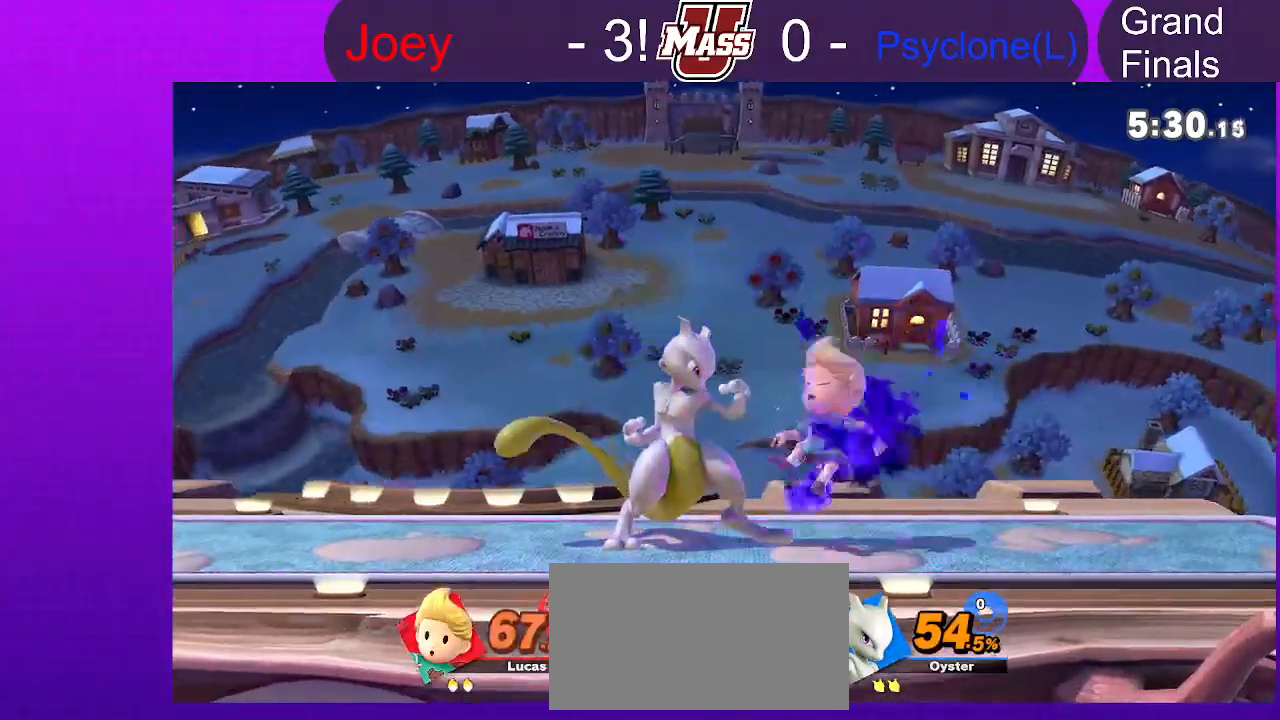
{"dt_ms": 1000, "buttons": [], "left_stick": "left", "right_stick": "center", "events": [[50, "A", "down"], [83, "A", "up"], [83, "L1", "up"], [133, "A", "down"], [133, "L1", "down"], [200, "A", "up"], [267, "A", "down"], [350, "A", "up"], [383, "A", "down"], [500, "A", "up"], [650, "L1", "up"], [883, "left_stick", "down"], [1000, "left_stick", "left"]]}
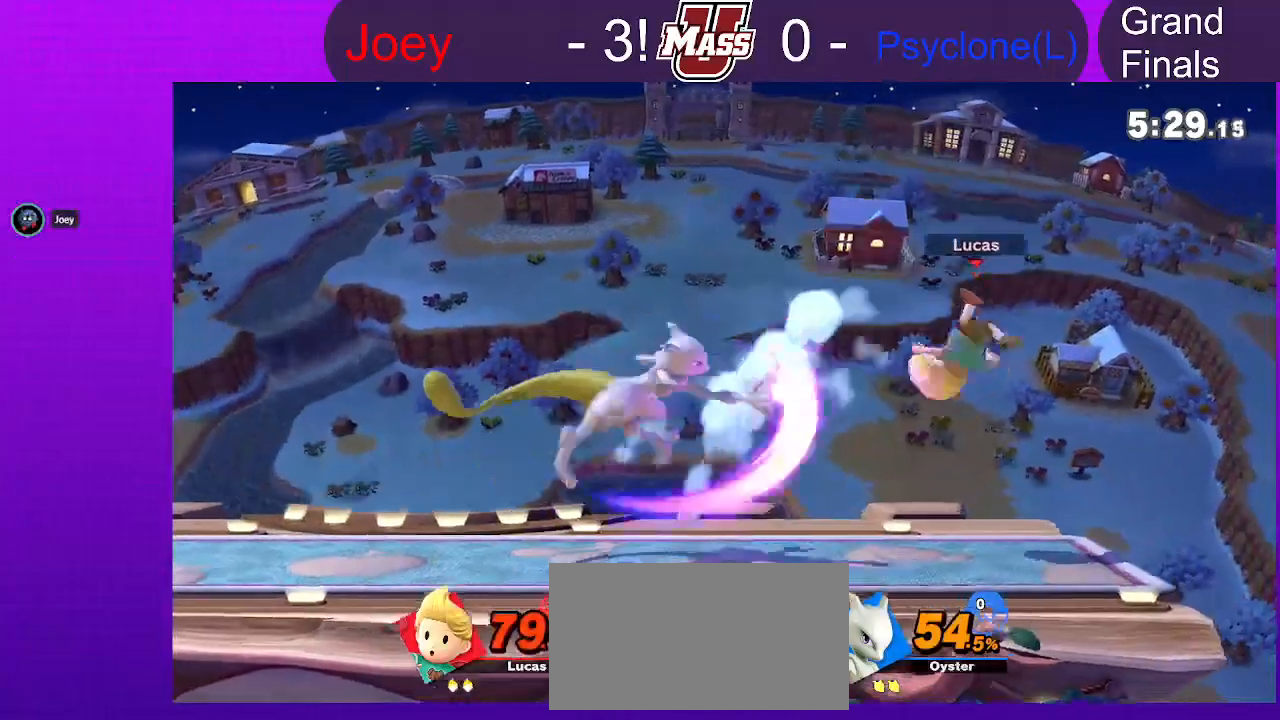
{"dt_ms": 500, "buttons": [], "left_stick": "center", "right_stick": "center", "events": [[17, "left_stick", "center"]]}
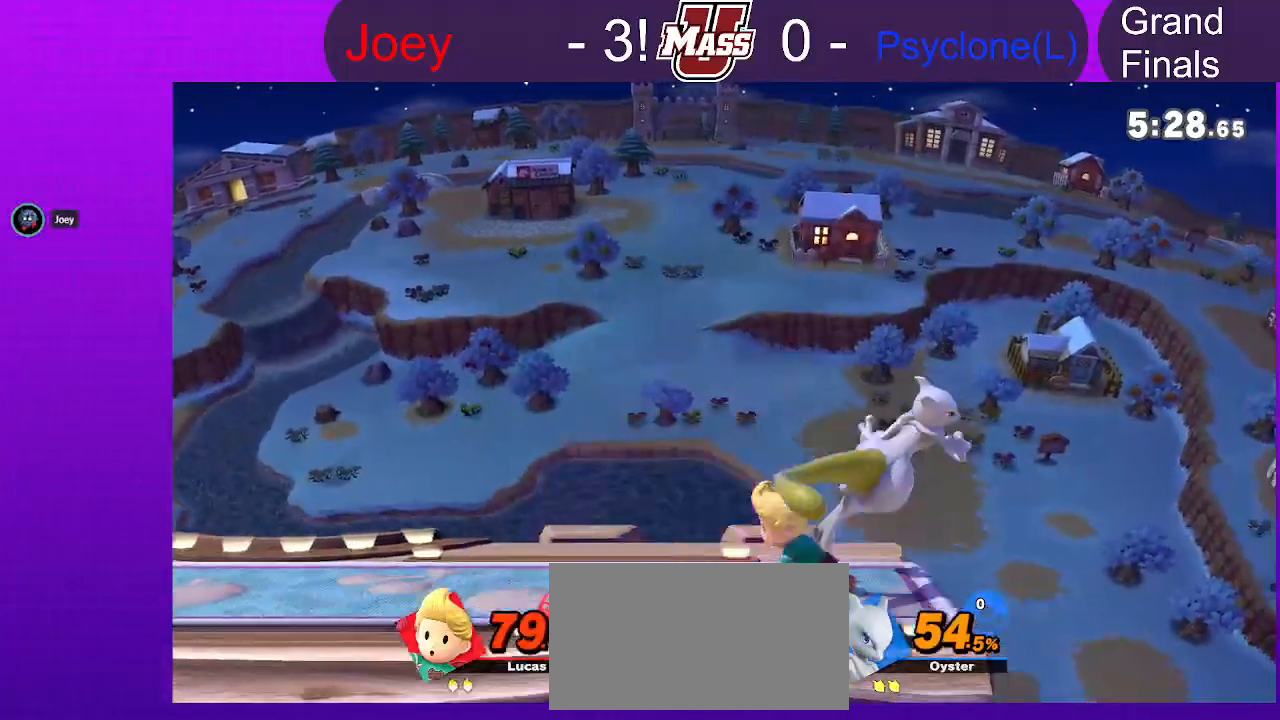
{"dt_ms": 500, "buttons": [], "left_stick": "left", "right_stick": "center", "events": [[50, "X", "down"], [117, "left_stick", "right"], [133, "A", "down"], [217, "A", "up"], [217, "X", "up"], [267, "left_stick", "left"]]}
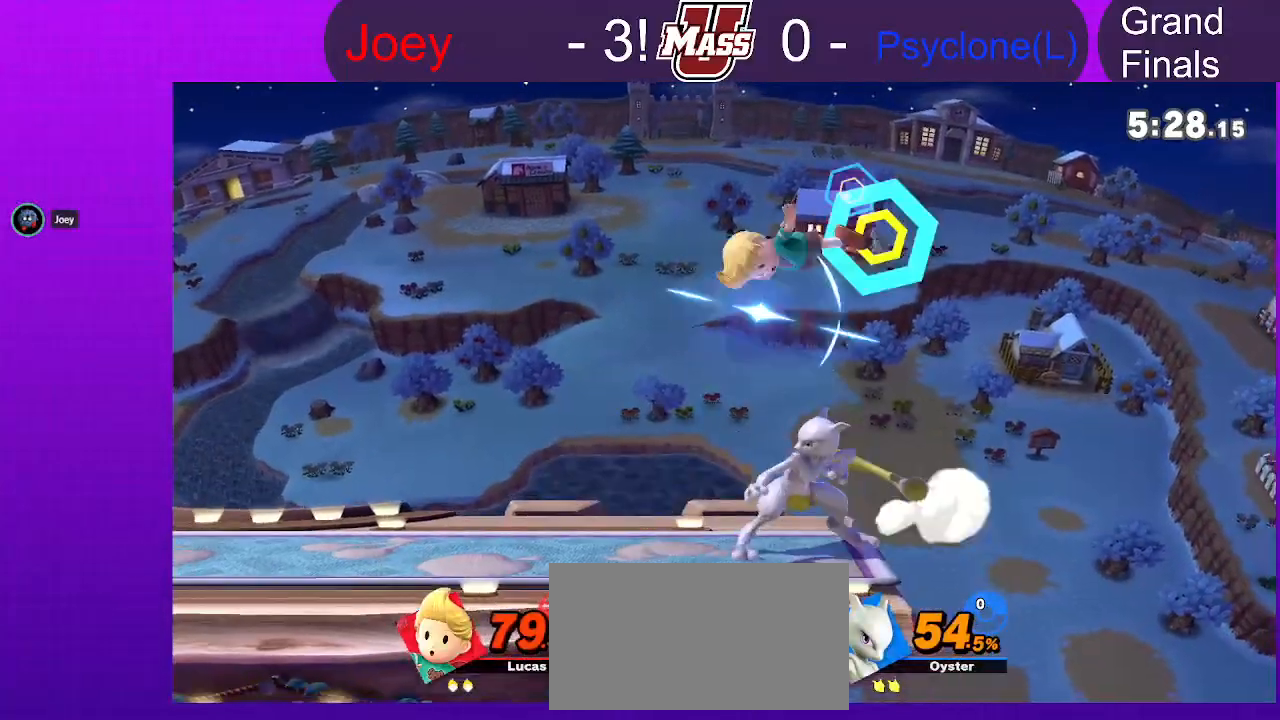
{"dt_ms": 500, "buttons": [], "left_stick": "center", "right_stick": "center", "events": [[167, "left_stick", "down"], [283, "left_stick", "right"], [317, "right_stick", "right"], [383, "left_stick", "center"], [400, "right_stick", "center"]]}
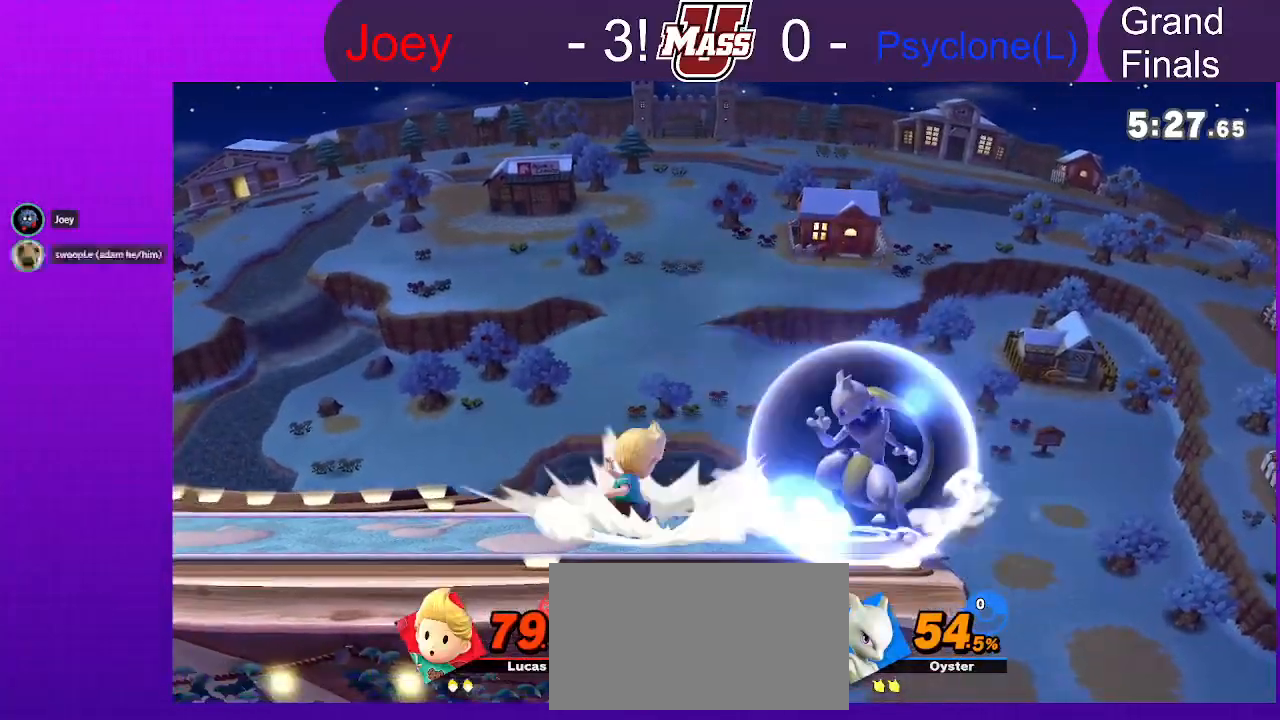
{"dt_ms": 1000, "buttons": [], "left_stick": "right", "right_stick": "center", "events": [[750, "left_stick", "right"]]}
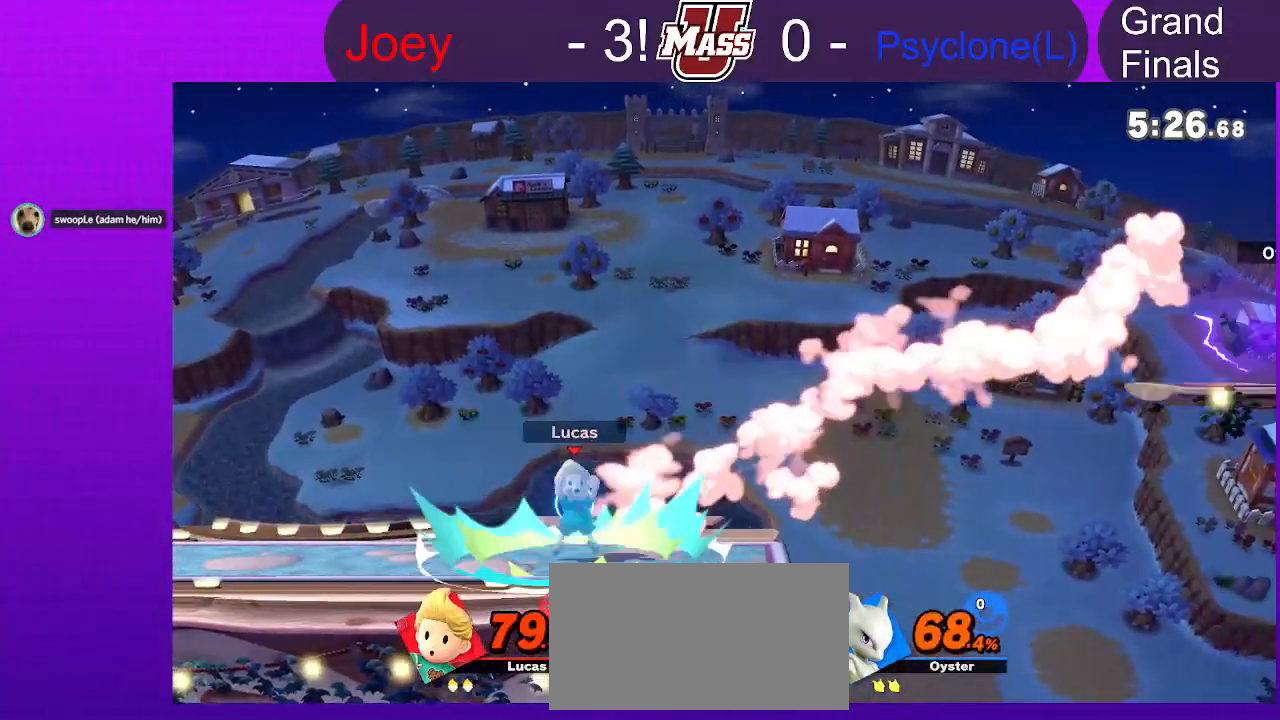
{"dt_ms": 500, "buttons": [], "left_stick": "right", "right_stick": "center", "events": []}
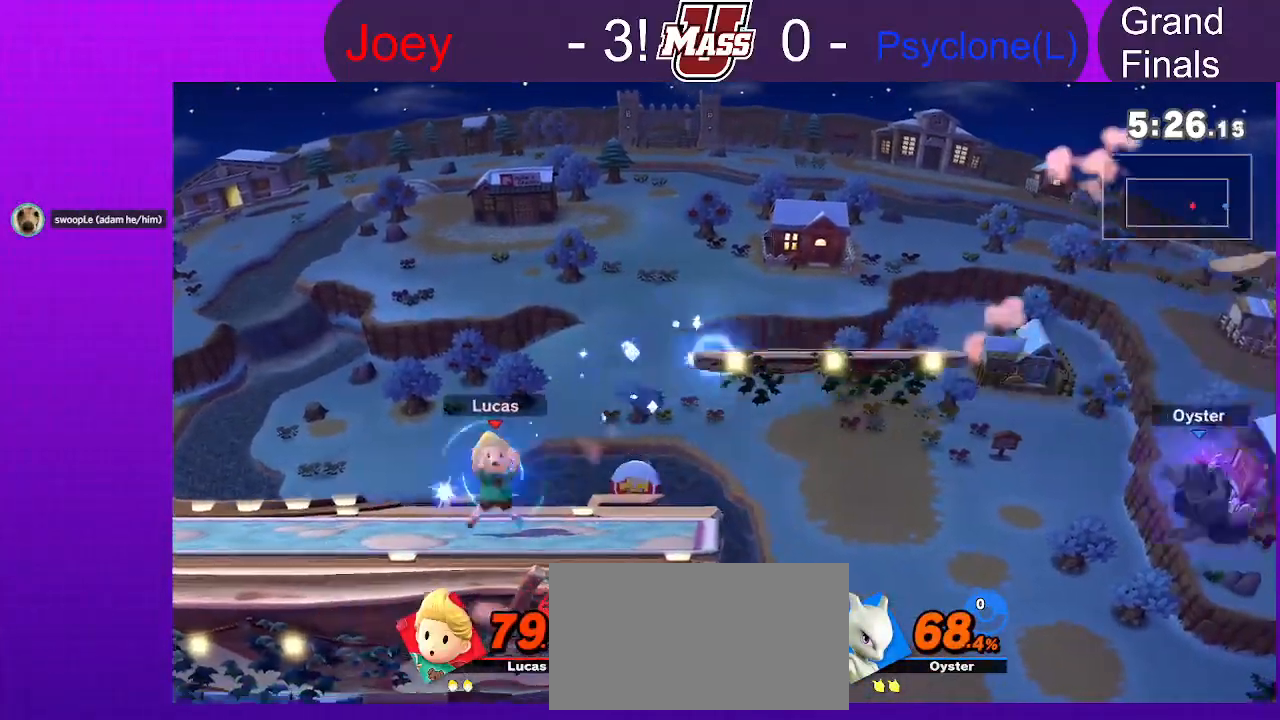
{"dt_ms": 500, "buttons": [], "left_stick": "center", "right_stick": "center", "events": [[400, "left_stick", "center"]]}
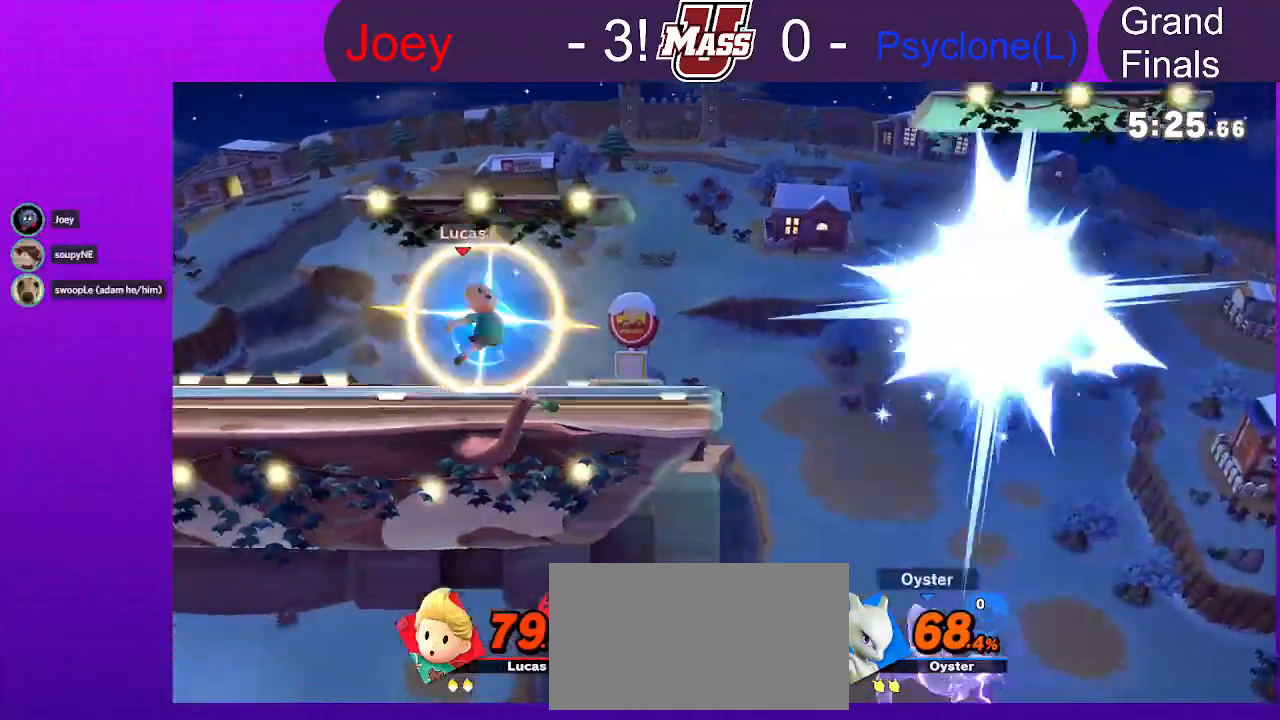
{"dt_ms": 500, "buttons": [], "left_stick": "down", "right_stick": "center", "events": [[300, "left_stick", "right"], [417, "left_stick", "center"], [483, "left_stick", "down"]]}
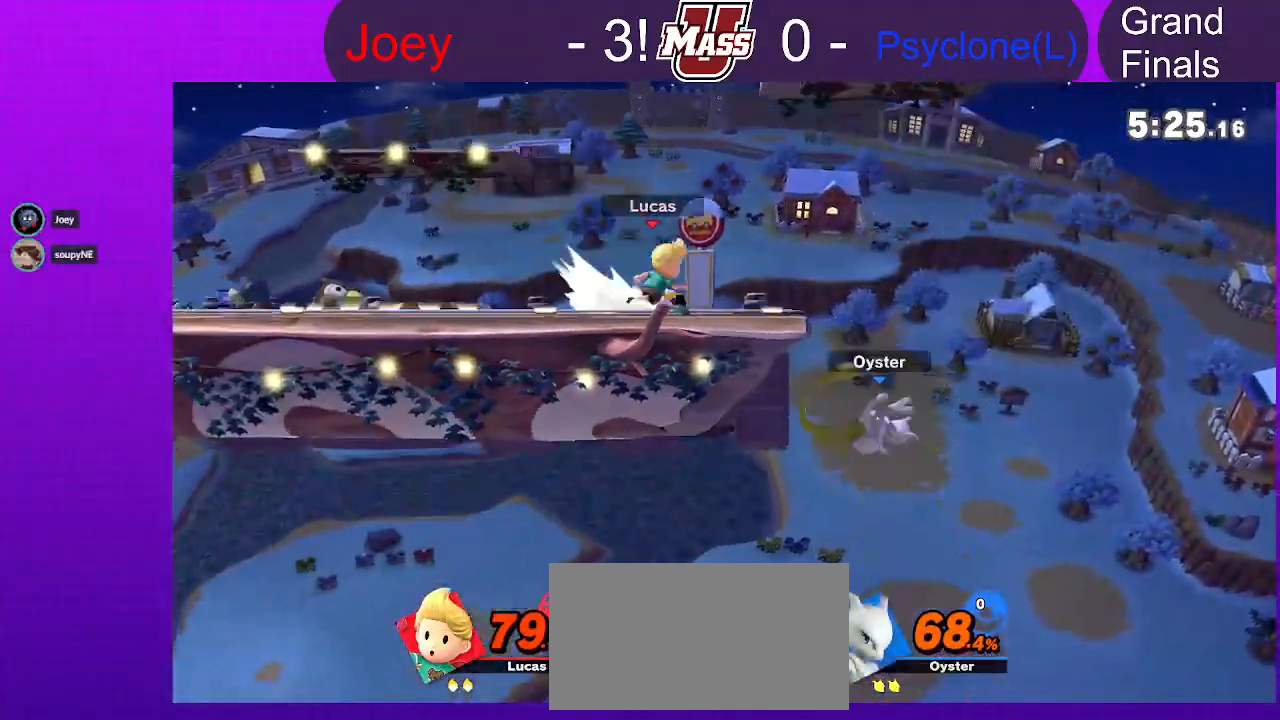
{"dt_ms": 500, "buttons": [], "left_stick": "center", "right_stick": "center", "events": [[33, "A", "down"], [67, "A", "up"], [117, "left_stick", "center"]]}
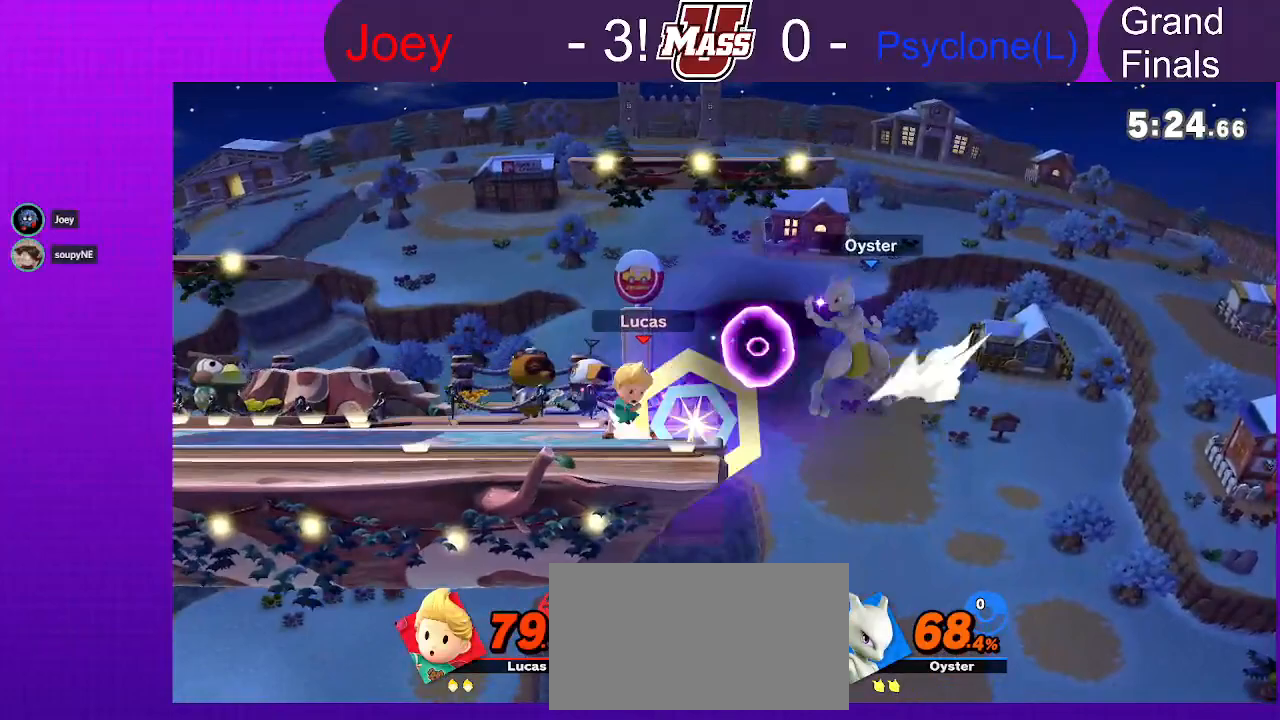
{"dt_ms": 500, "buttons": [], "left_stick": "center", "right_stick": "center", "events": []}
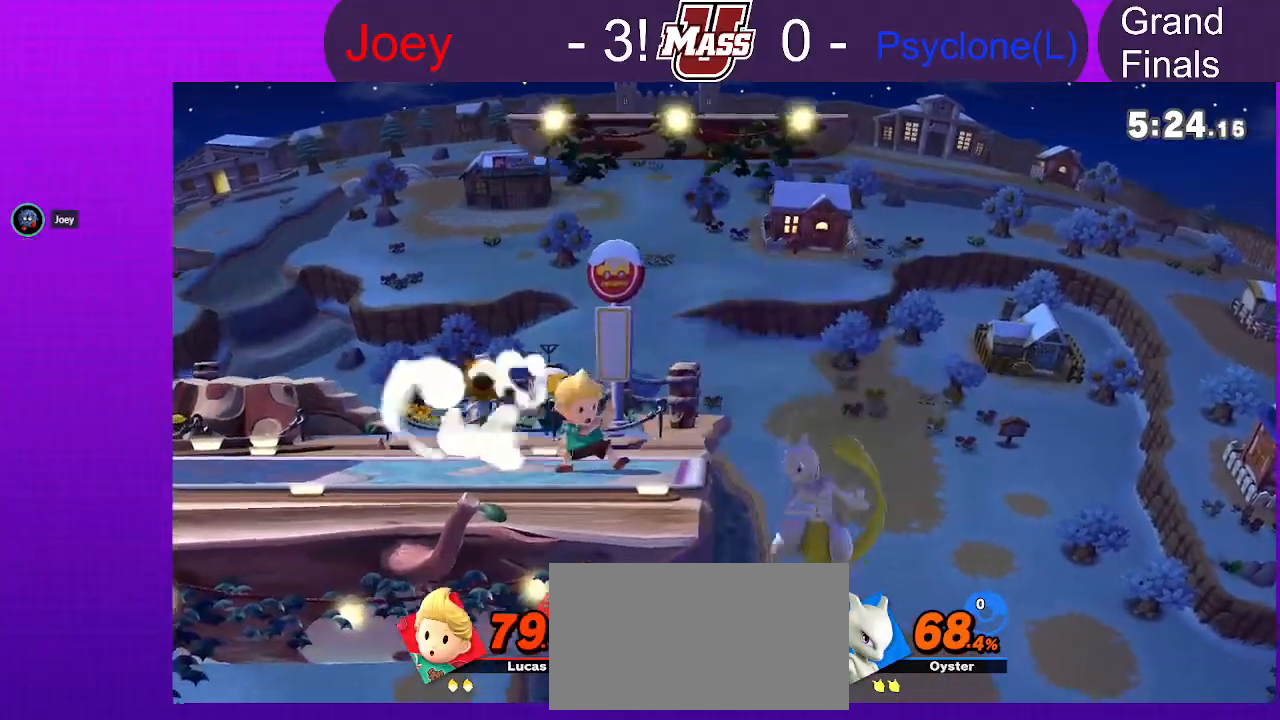
{"dt_ms": 500, "buttons": [], "left_stick": "center", "right_stick": "center", "events": [[350, "X", "down"], [483, "X", "up"]]}
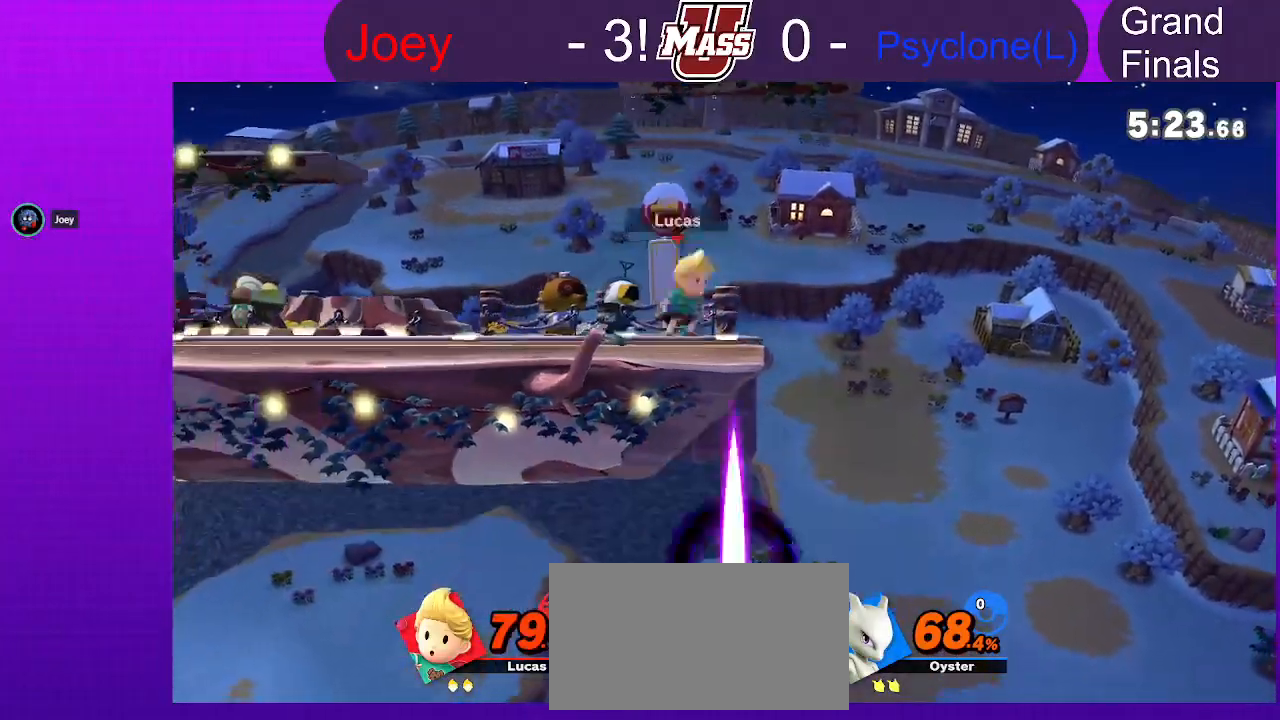
{"dt_ms": 500, "buttons": [], "left_stick": "down", "right_stick": "center", "events": [[283, "left_stick", "down"]]}
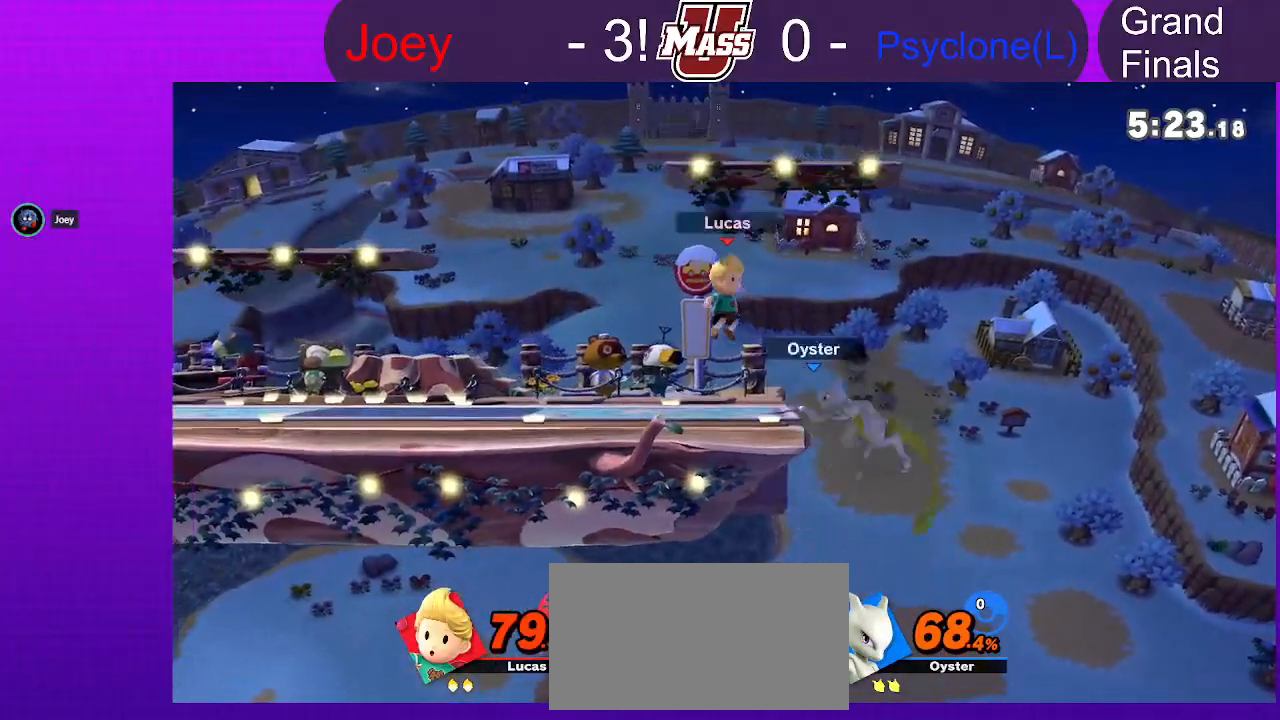
{"dt_ms": 500, "buttons": [], "left_stick": "center", "right_stick": "center", "events": [[33, "left_stick", "center"], [100, "left_stick", "left"], [200, "left_stick", "center"], [267, "A", "down"], [267, "left_stick", "right"], [367, "A", "up"], [417, "left_stick", "center"]]}